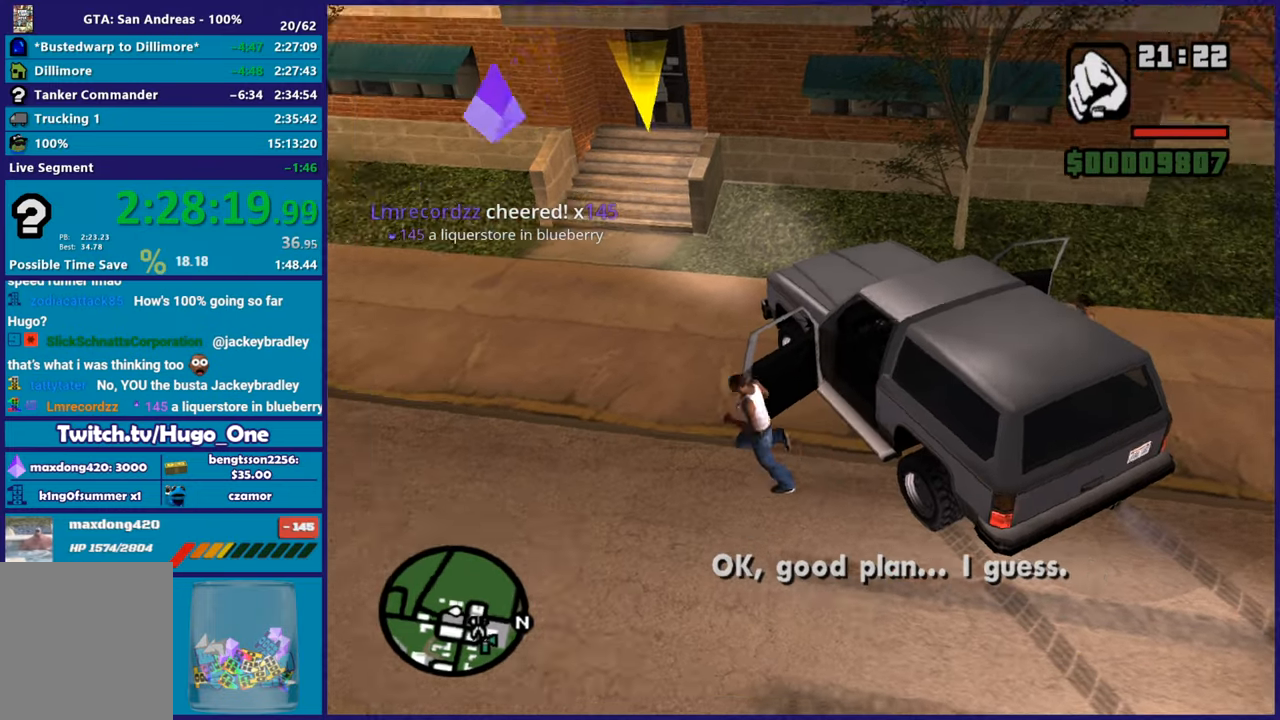
Gameplay with a controller (Xbox layout); each line is a JSON object with the inputs held at the frame after it. "events" lists button and stick changes between this image and that frame as [ms after this image, input, new state], when the widget could be followed in between.
{"buttons": [], "left_stick": "up-left", "right_stick": "center"}
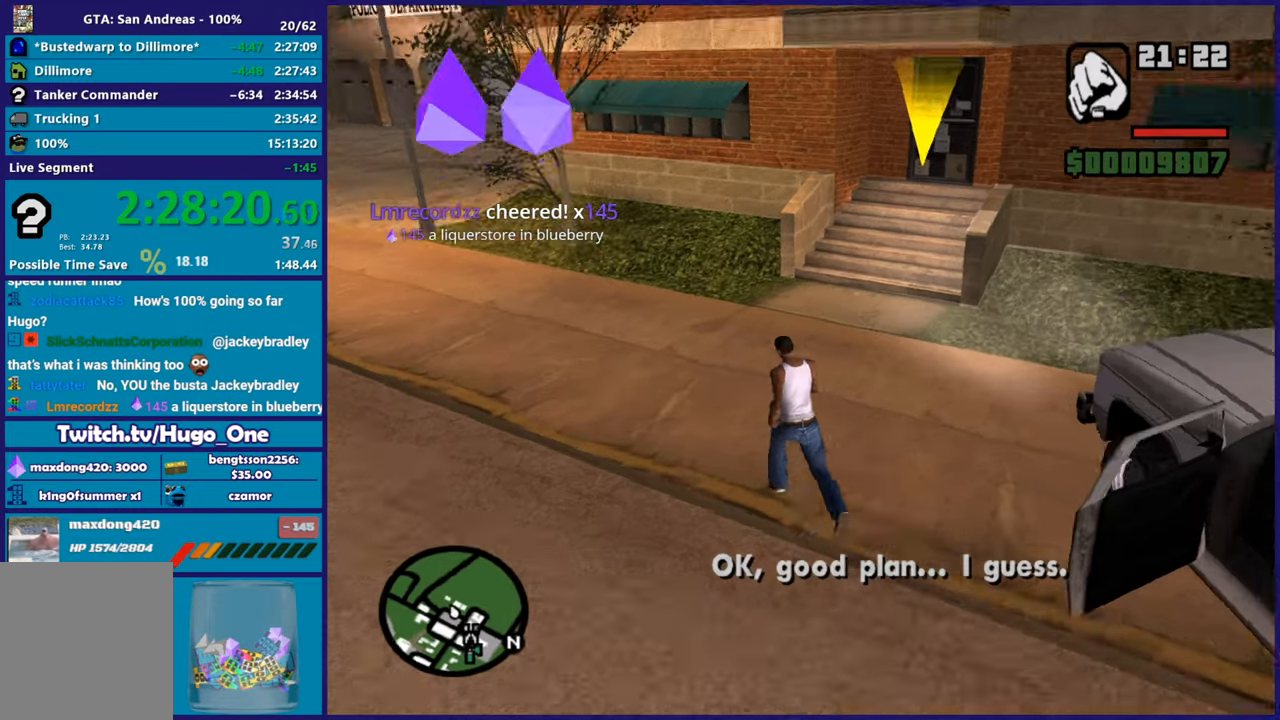
{"buttons": [], "left_stick": "up", "right_stick": "down-right", "events": [[50, "left_stick", "up"], [184, "right_stick", "down"], [317, "right_stick", "down-right"]]}
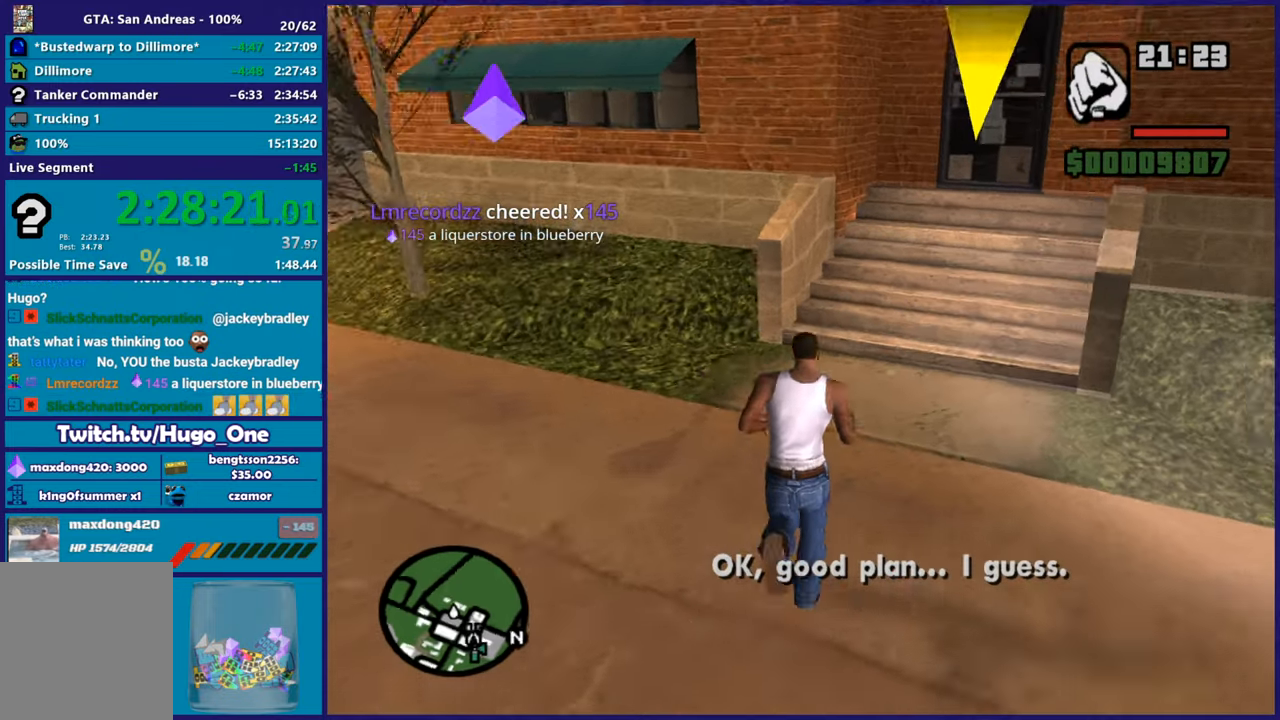
{"buttons": [], "left_stick": "up", "right_stick": "center", "events": [[367, "right_stick", "center"]]}
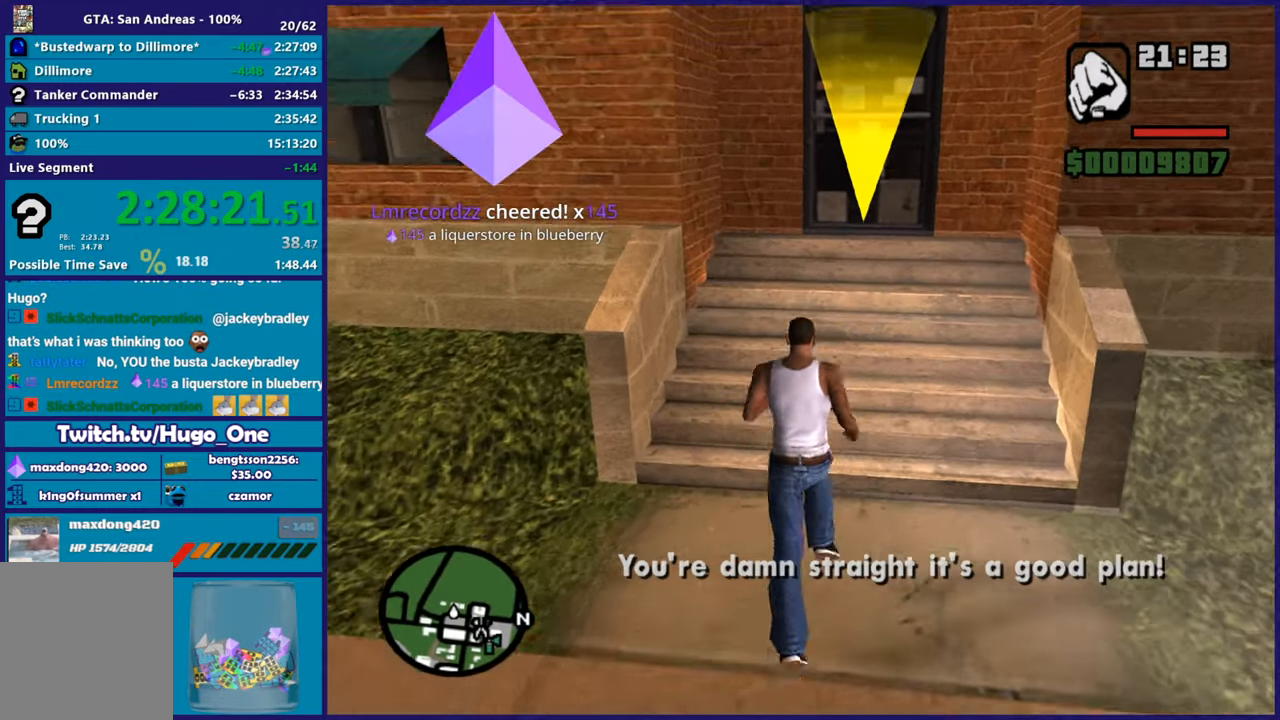
{"buttons": [], "left_stick": "up", "right_stick": "down-right", "events": [[267, "right_stick", "down"], [417, "right_stick", "down-right"]]}
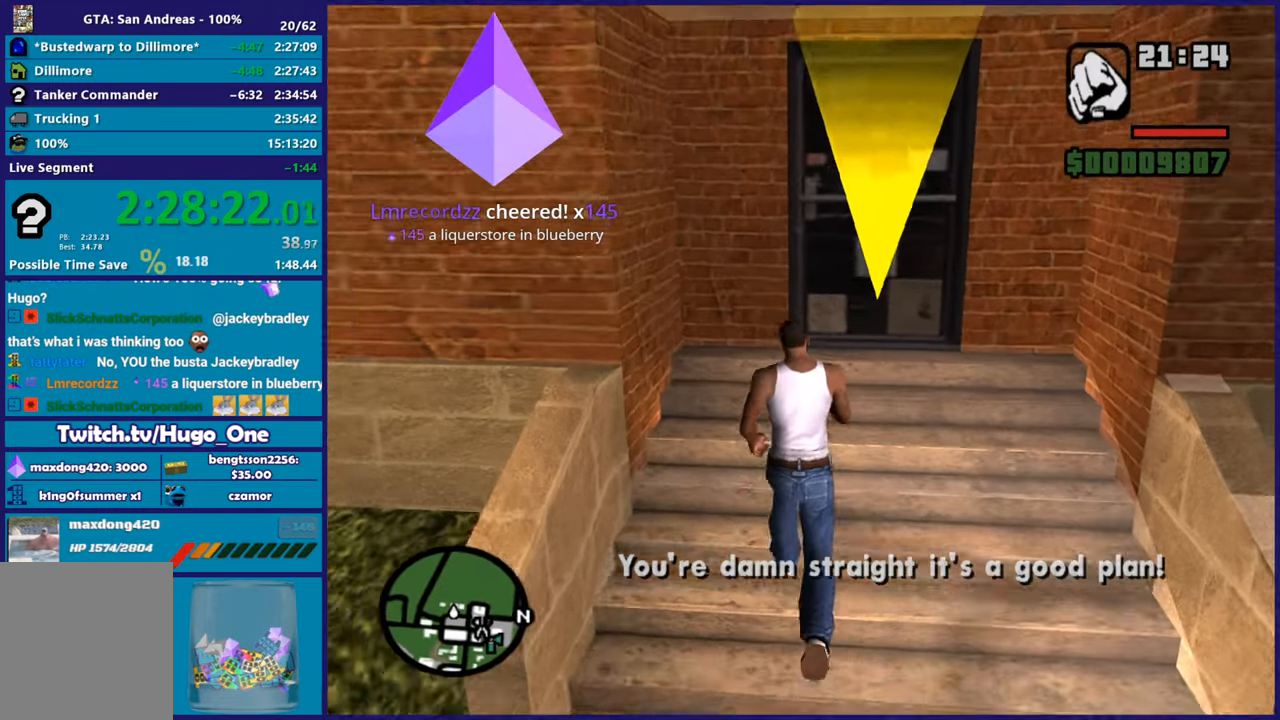
{"buttons": [], "left_stick": "up", "right_stick": "center", "events": [[16, "right_stick", "down"], [216, "right_stick", "center"], [350, "A", "down"], [483, "A", "up"]]}
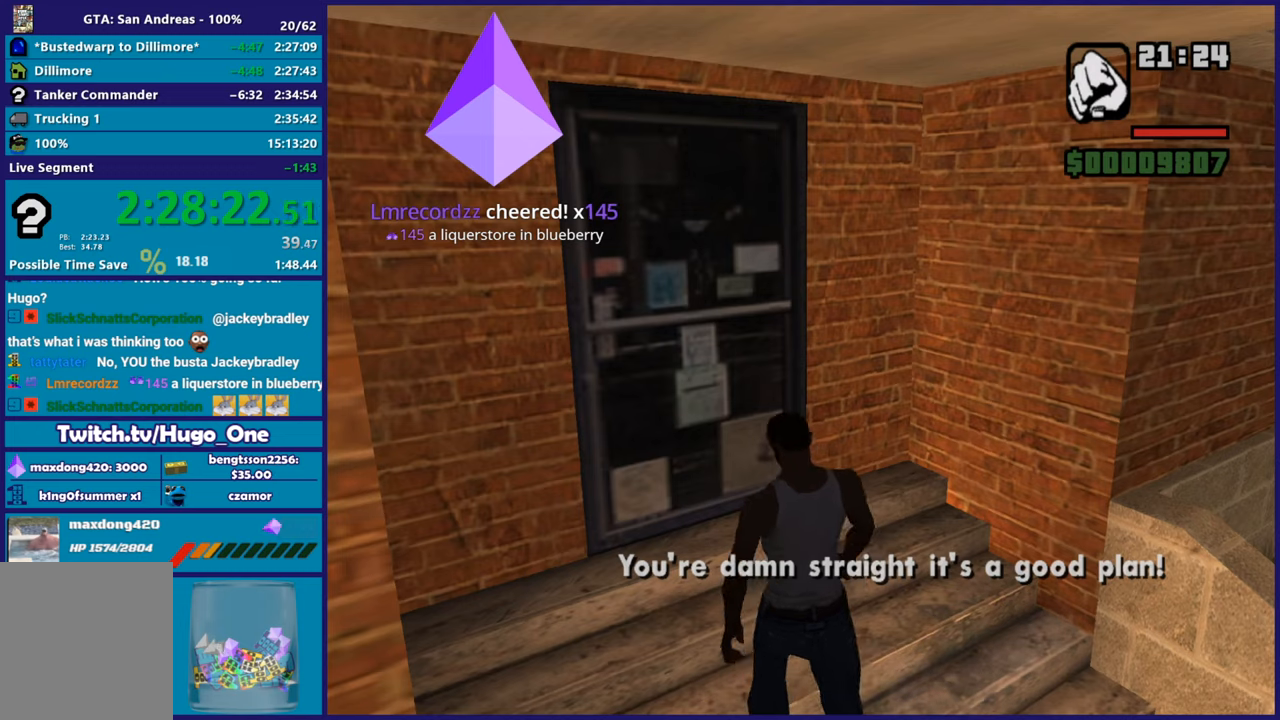
{"buttons": ["A"], "left_stick": "up", "right_stick": "center", "events": [[50, "A", "down"], [84, "left_stick", "center"], [167, "A", "up"], [250, "A", "down"], [250, "left_stick", "up"], [367, "A", "up"], [434, "A", "down"]]}
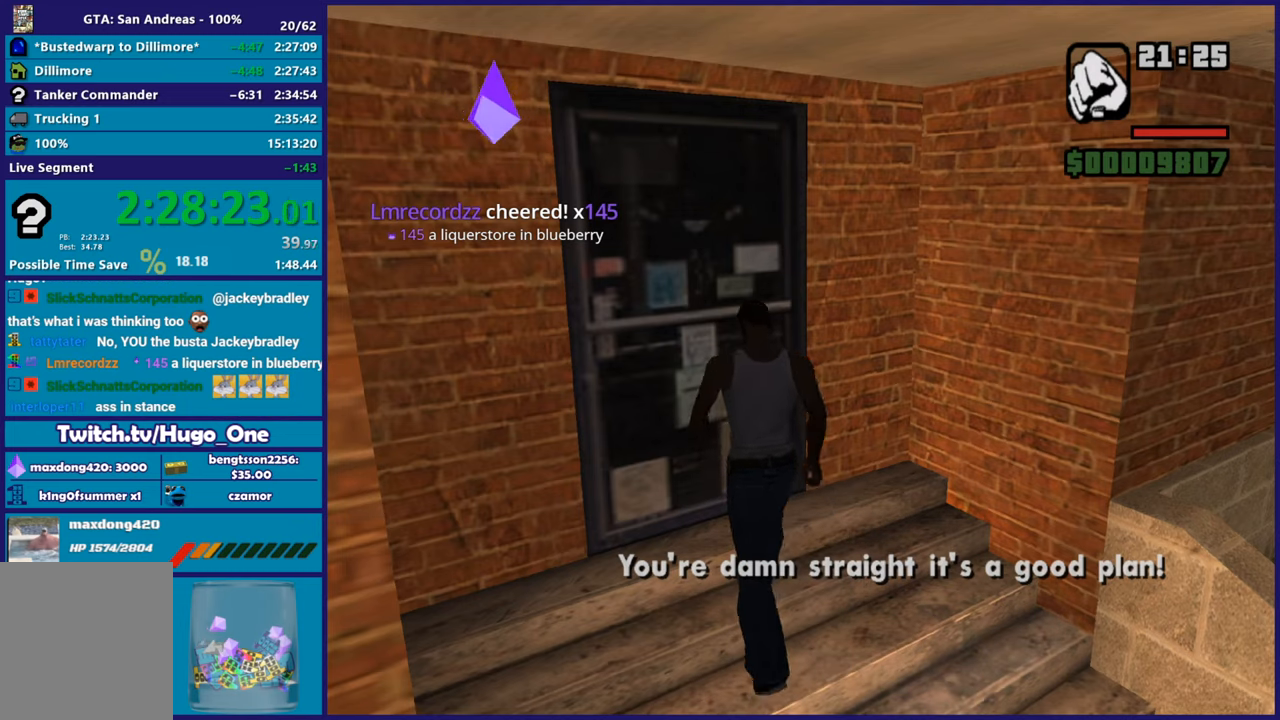
{"buttons": [], "left_stick": "up", "right_stick": "center", "events": [[66, "A", "up"], [150, "A", "down"], [283, "A", "up"], [367, "A", "down"], [483, "A", "up"]]}
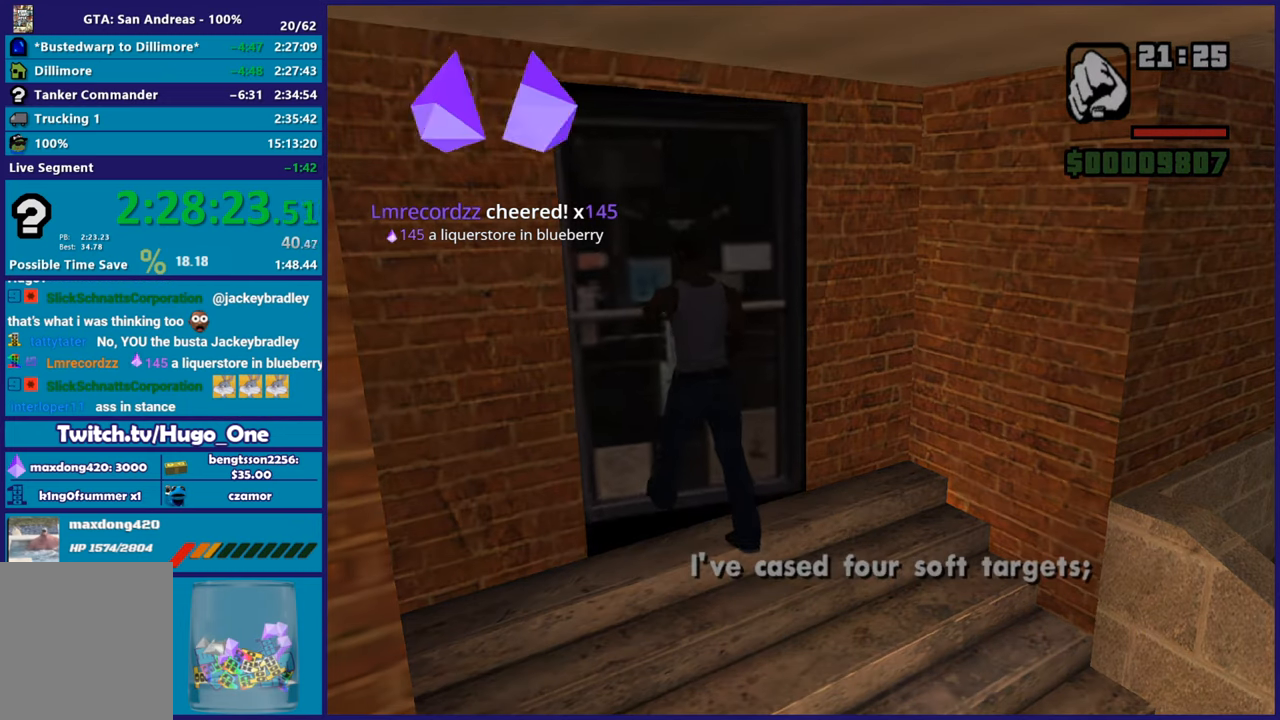
{"buttons": ["A"], "left_stick": "up", "right_stick": "center", "events": [[67, "A", "down"], [184, "A", "up"], [267, "A", "down"], [384, "A", "up"], [467, "A", "down"]]}
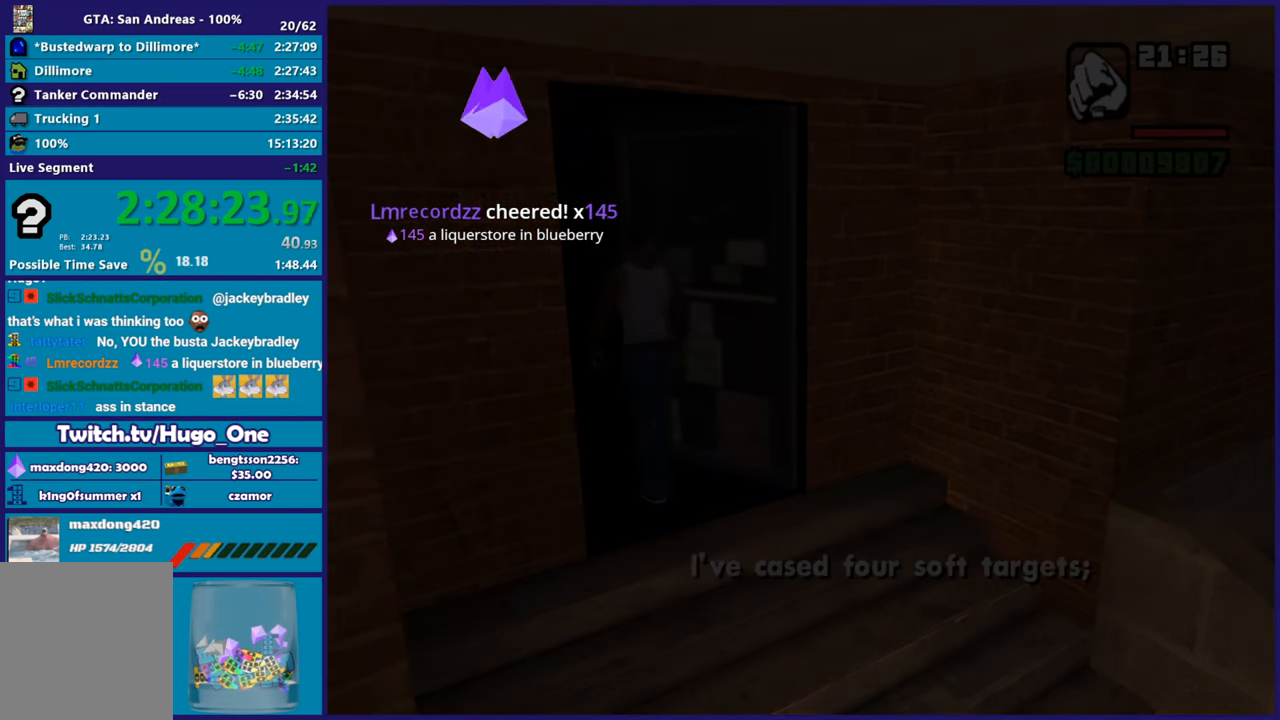
{"buttons": ["A"], "left_stick": "up", "right_stick": "center", "events": [[100, "A", "up"], [183, "A", "down"], [300, "A", "up"], [384, "A", "down"]]}
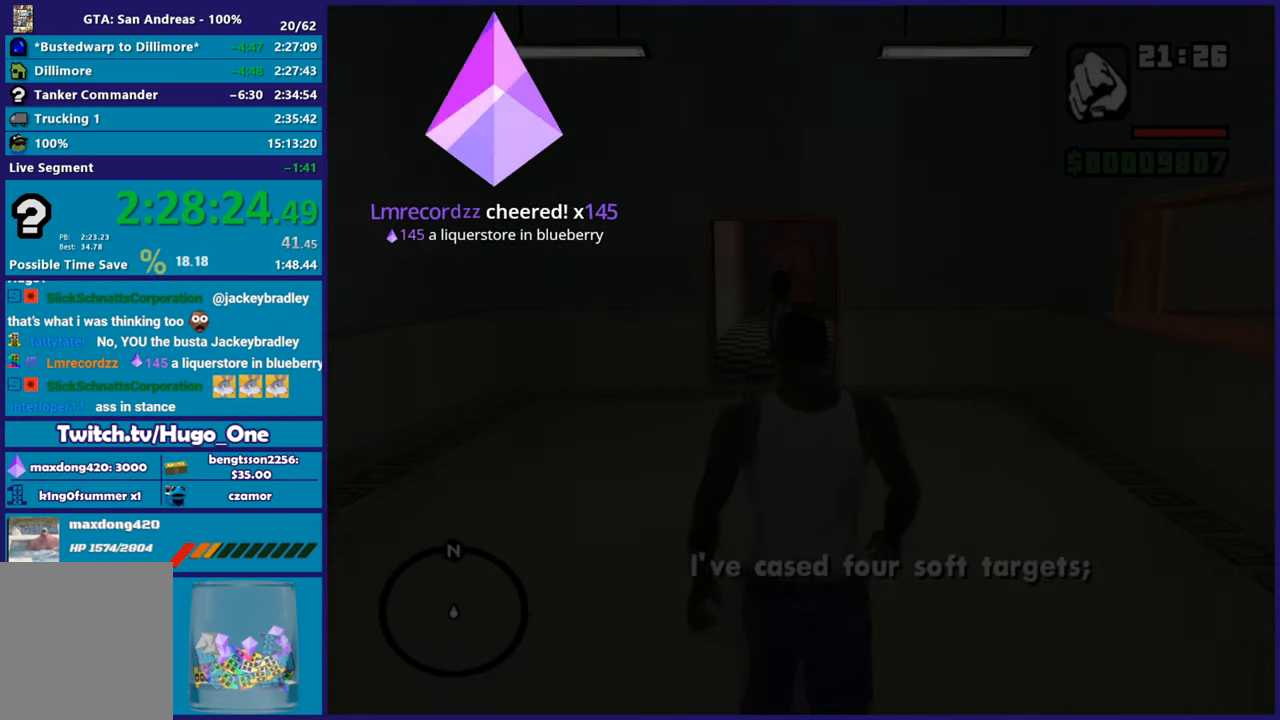
{"buttons": ["A"], "left_stick": "up-left", "right_stick": "center", "events": [[17, "A", "up"], [84, "A", "down"], [201, "A", "up"], [284, "A", "down"], [401, "A", "up"], [418, "left_stick", "up-left"], [501, "A", "down"]]}
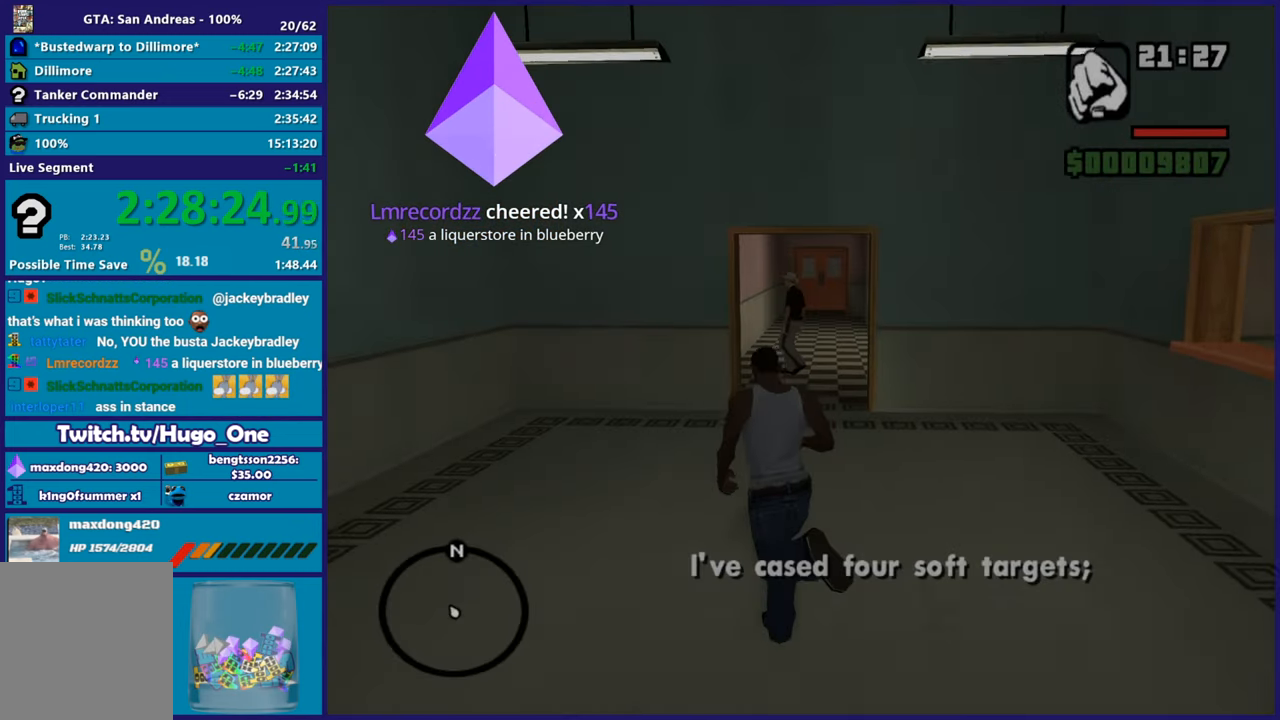
{"buttons": [], "left_stick": "up", "right_stick": "center", "events": [[50, "left_stick", "up"], [100, "A", "up"], [200, "A", "down"], [267, "left_stick", "up-right"], [300, "A", "up"], [384, "A", "down"], [384, "left_stick", "up"], [500, "A", "up"]]}
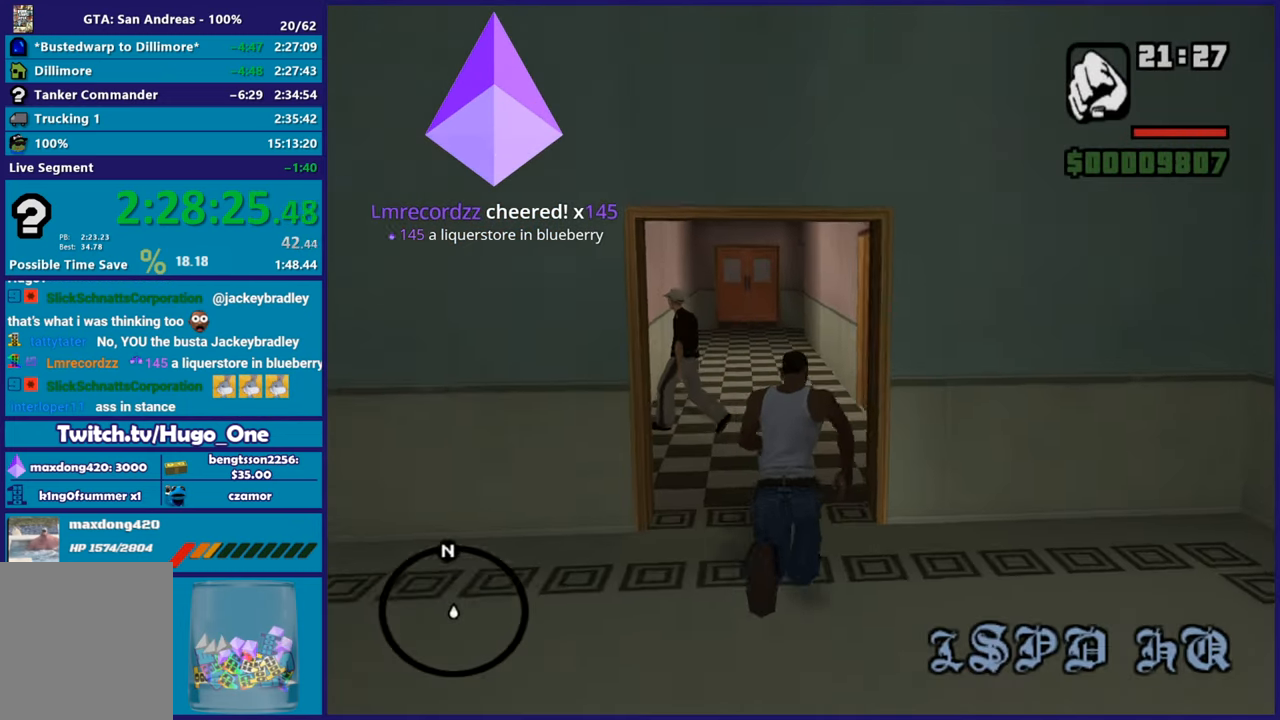
{"buttons": ["A"], "left_stick": "up", "right_stick": "center", "events": [[101, "A", "down"], [201, "A", "up"], [284, "A", "down"], [384, "A", "up"], [468, "A", "down"]]}
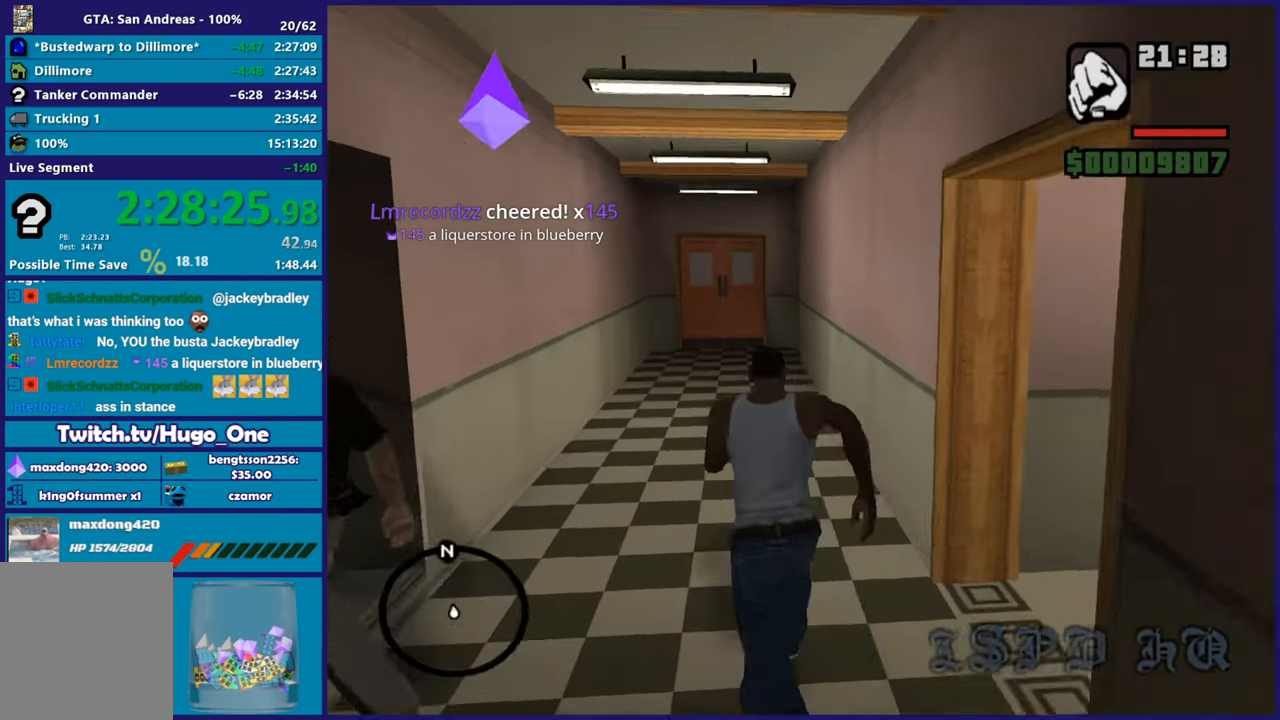
{"buttons": [], "left_stick": "up", "right_stick": "center", "events": [[83, "A", "up"], [167, "A", "down"], [267, "A", "up"], [367, "A", "down"], [450, "A", "up"]]}
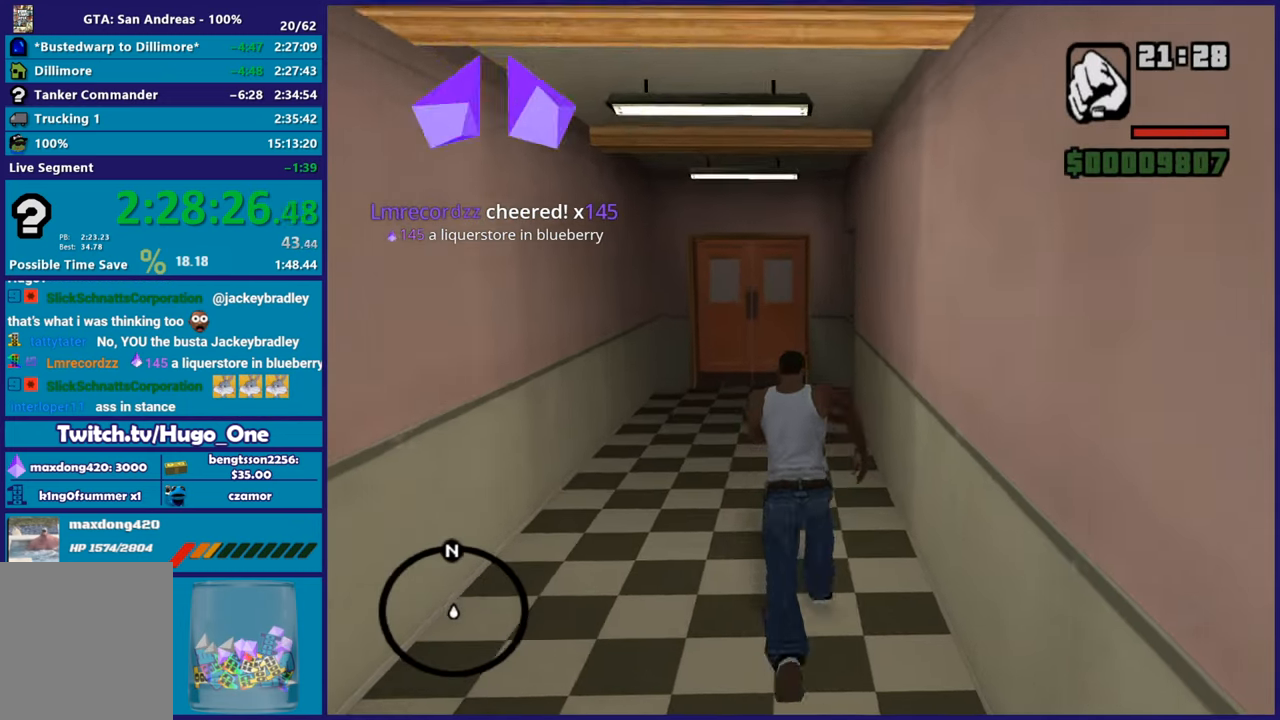
{"buttons": [], "left_stick": "up-right", "right_stick": "down-right", "events": [[34, "A", "down"], [151, "A", "up"], [234, "A", "down"], [334, "A", "up"], [484, "right_stick", "down-right"], [501, "left_stick", "up-right"]]}
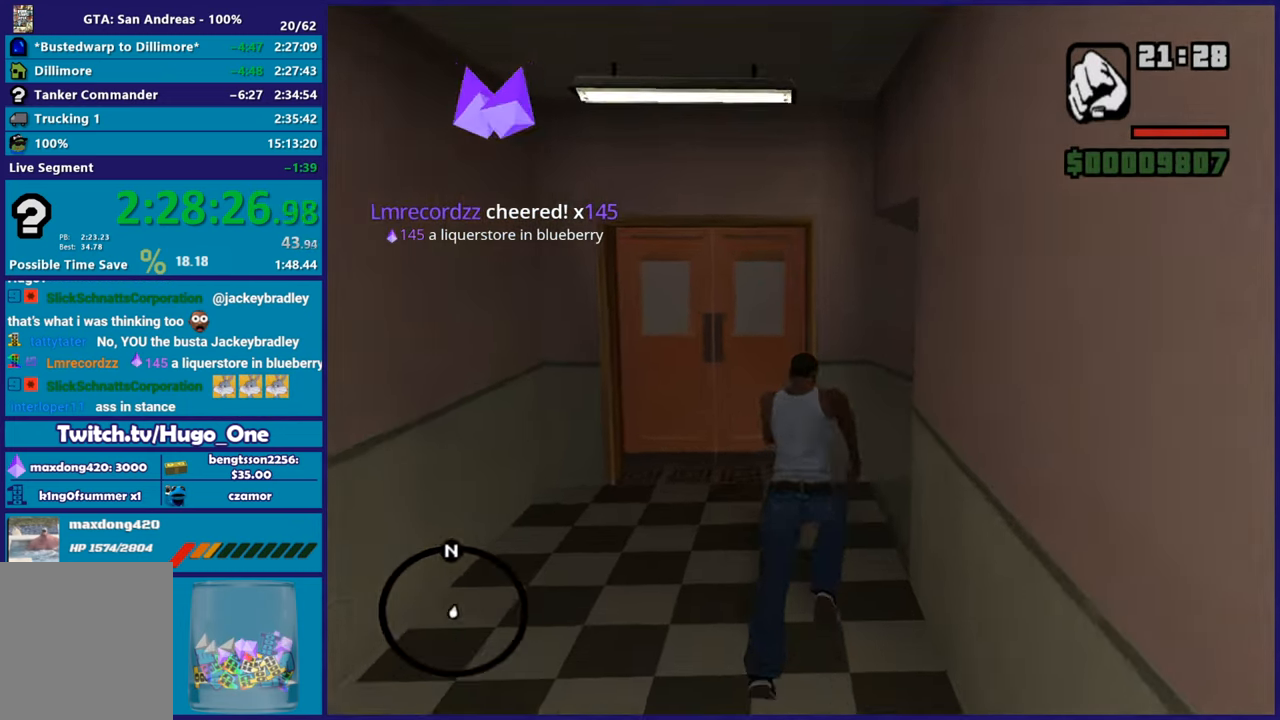
{"buttons": ["A"], "left_stick": "up", "right_stick": "center", "events": [[417, "right_stick", "center"], [467, "left_stick", "up"], [500, "A", "down"]]}
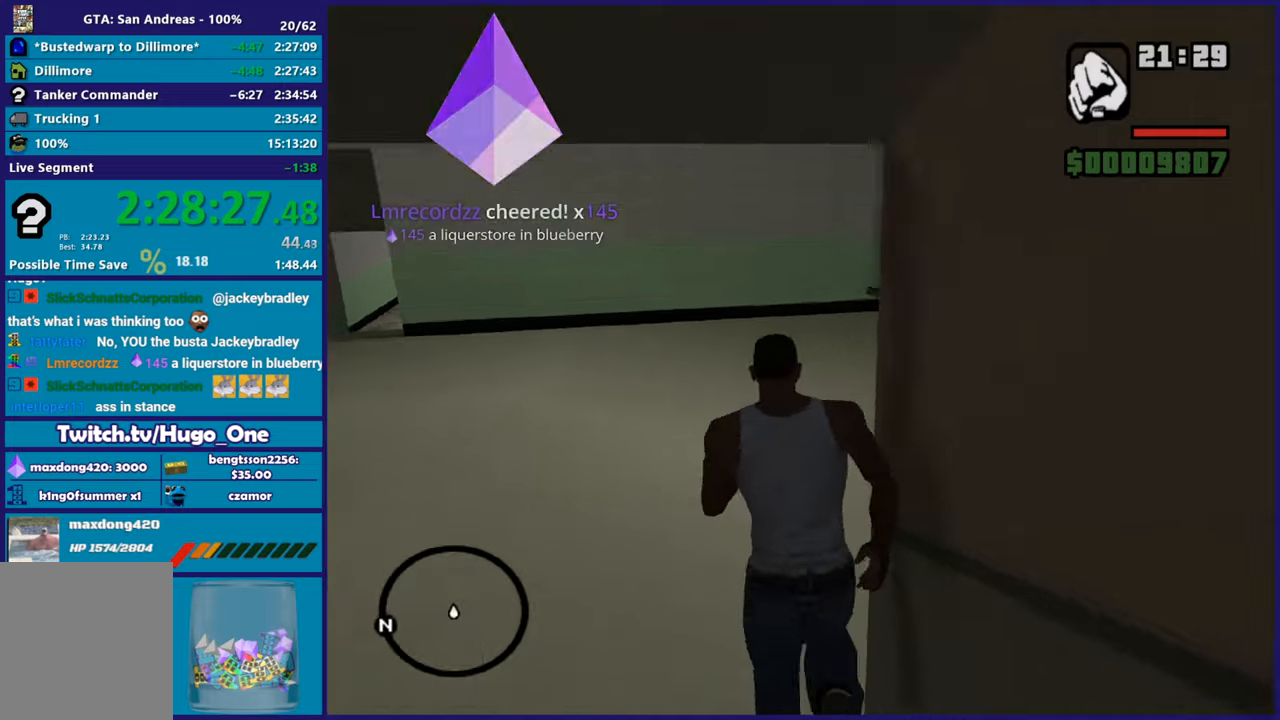
{"buttons": ["A"], "left_stick": "up", "right_stick": "center", "events": [[117, "A", "up"], [201, "A", "down"], [317, "A", "up"], [418, "A", "down"]]}
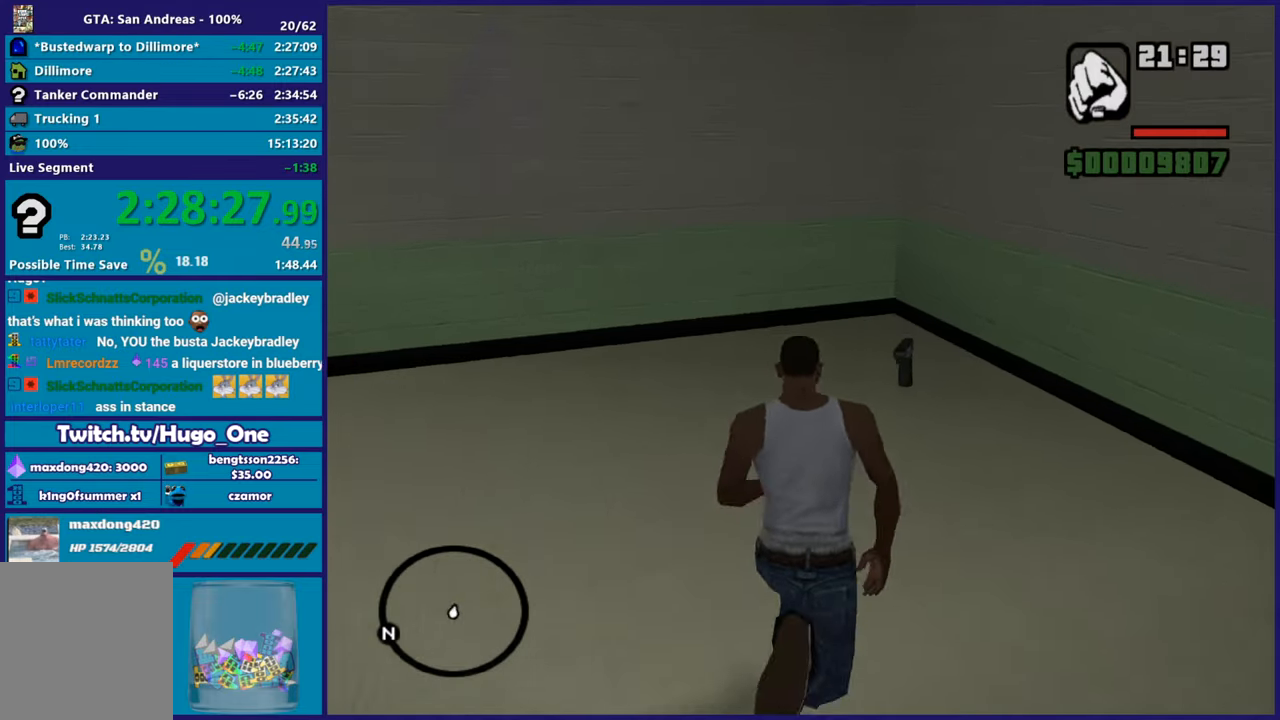
{"buttons": ["A", "L3"], "left_stick": "left", "right_stick": "center", "events": [[17, "A", "up"], [83, "A", "down"], [83, "left_stick", "up-left"], [133, "R1", "down"], [167, "L3", "down"], [267, "R1", "up"], [284, "A", "up"], [300, "left_stick", "left"], [367, "A", "down"]]}
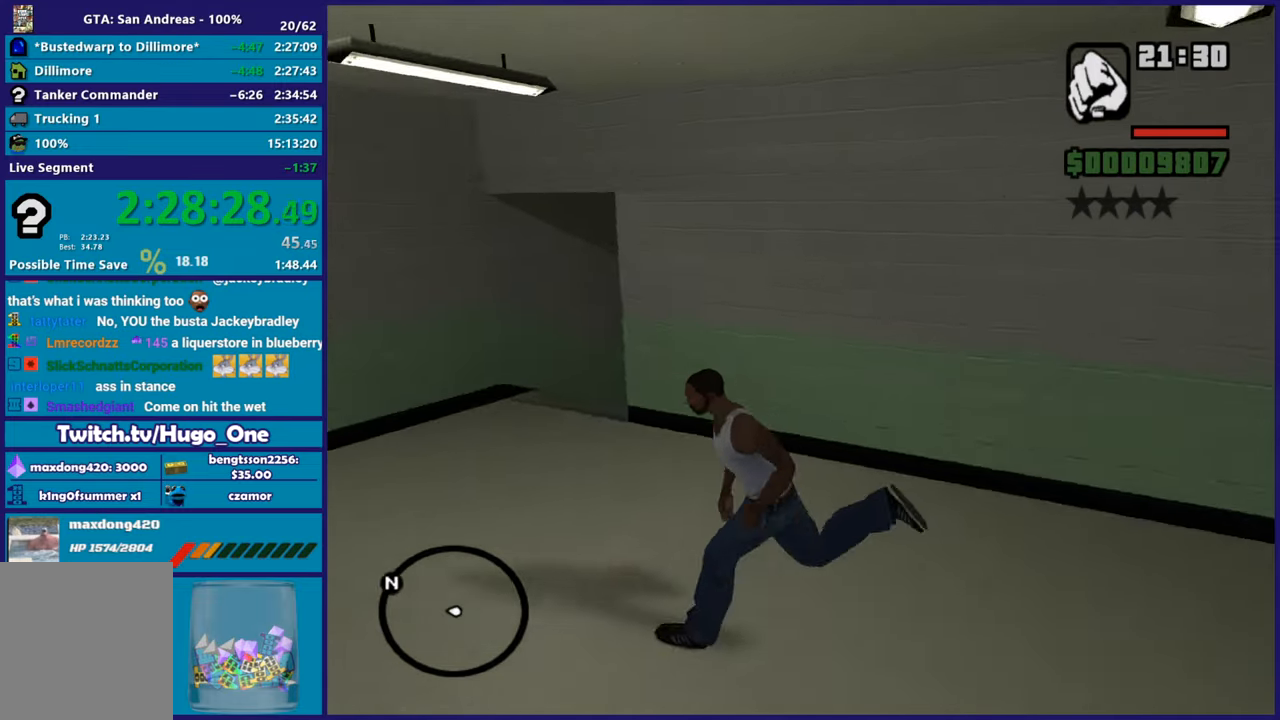
{"buttons": [], "left_stick": "up-left", "right_stick": "center", "events": [[17, "L3", "up"], [117, "A", "up"], [151, "A", "down"], [284, "A", "up"], [334, "A", "down"], [367, "left_stick", "up-left"], [468, "A", "up"]]}
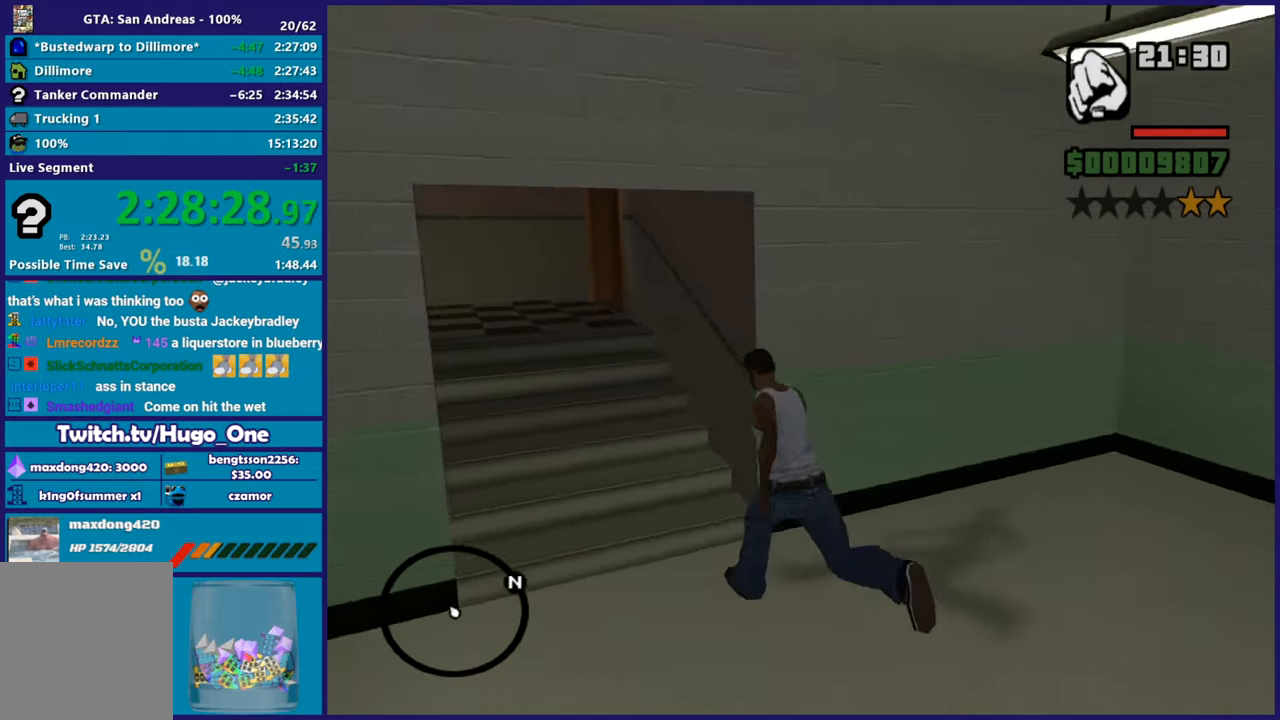
{"buttons": ["A"], "left_stick": "up-left", "right_stick": "center", "events": [[33, "A", "down"], [167, "A", "up"], [200, "left_stick", "up"], [250, "A", "down"], [384, "A", "up"], [417, "left_stick", "up-left"], [450, "A", "down"]]}
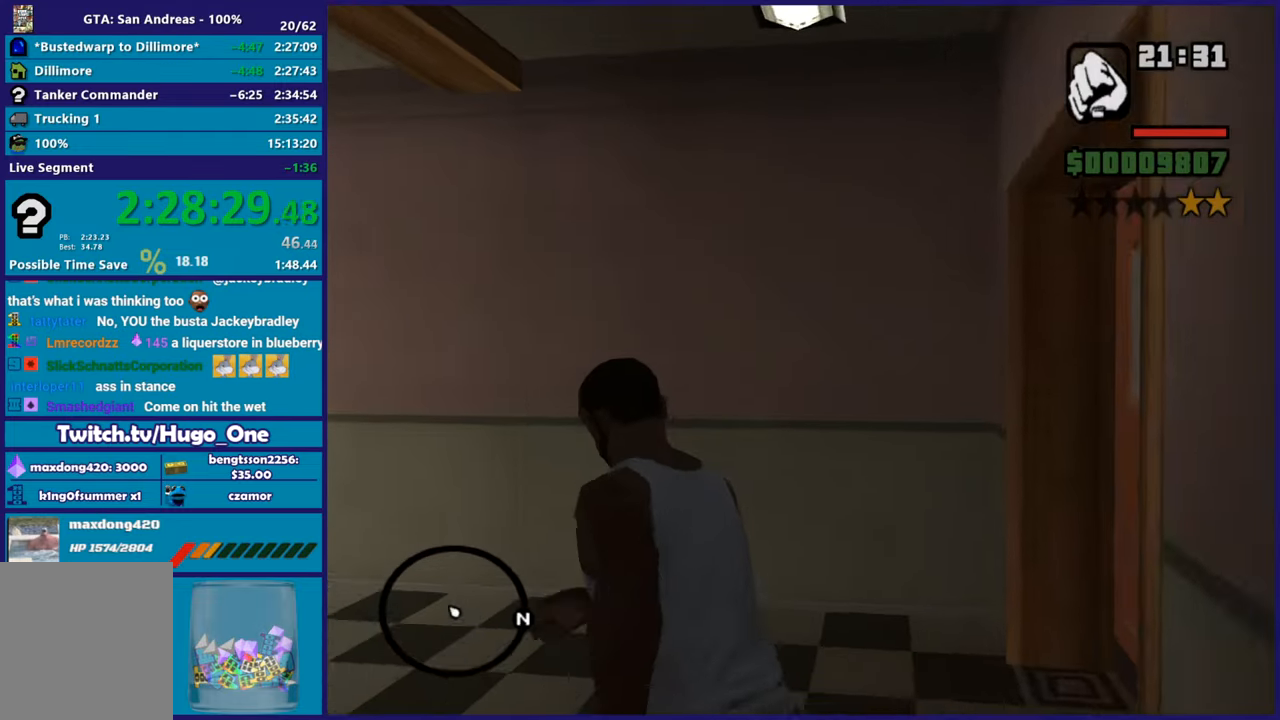
{"buttons": [], "left_stick": "up", "right_stick": "center", "events": [[67, "A", "up"], [151, "A", "down"], [267, "A", "up"], [351, "A", "down"], [451, "left_stick", "up"], [484, "A", "up"]]}
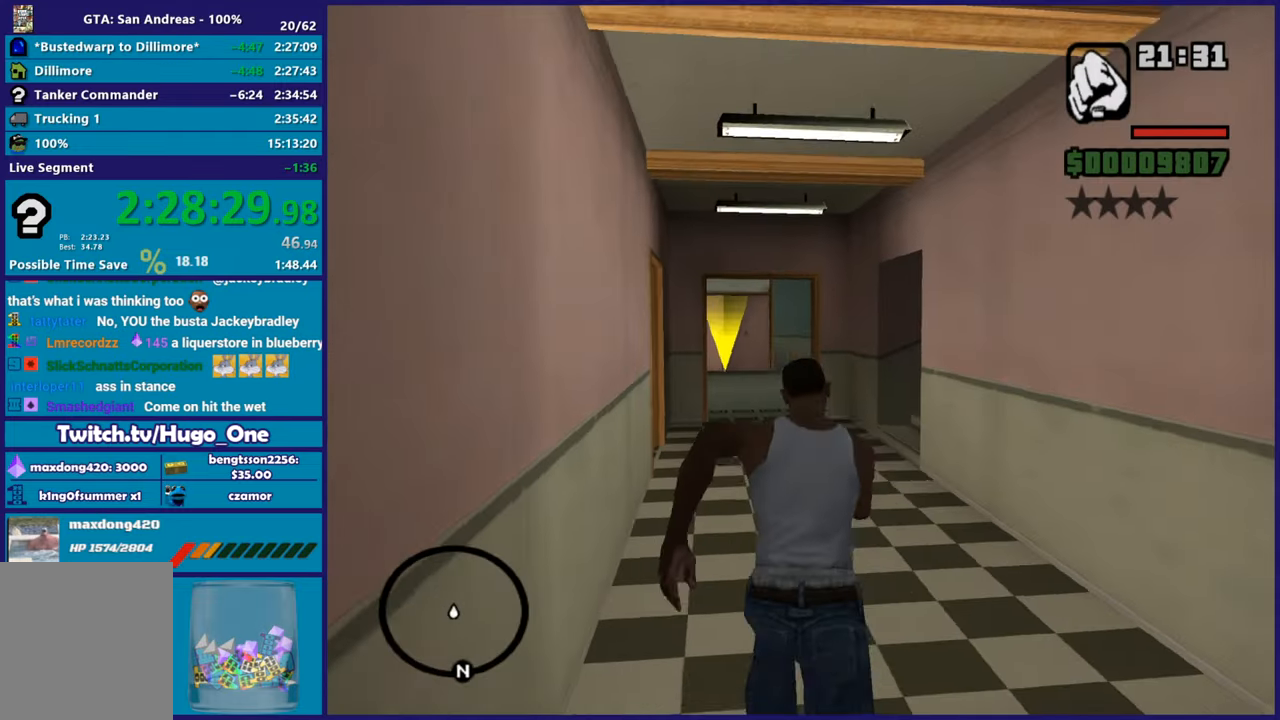
{"buttons": ["A"], "left_stick": "up", "right_stick": "center", "events": [[83, "A", "down"], [183, "A", "up"], [284, "A", "down"], [400, "A", "up"], [467, "A", "down"]]}
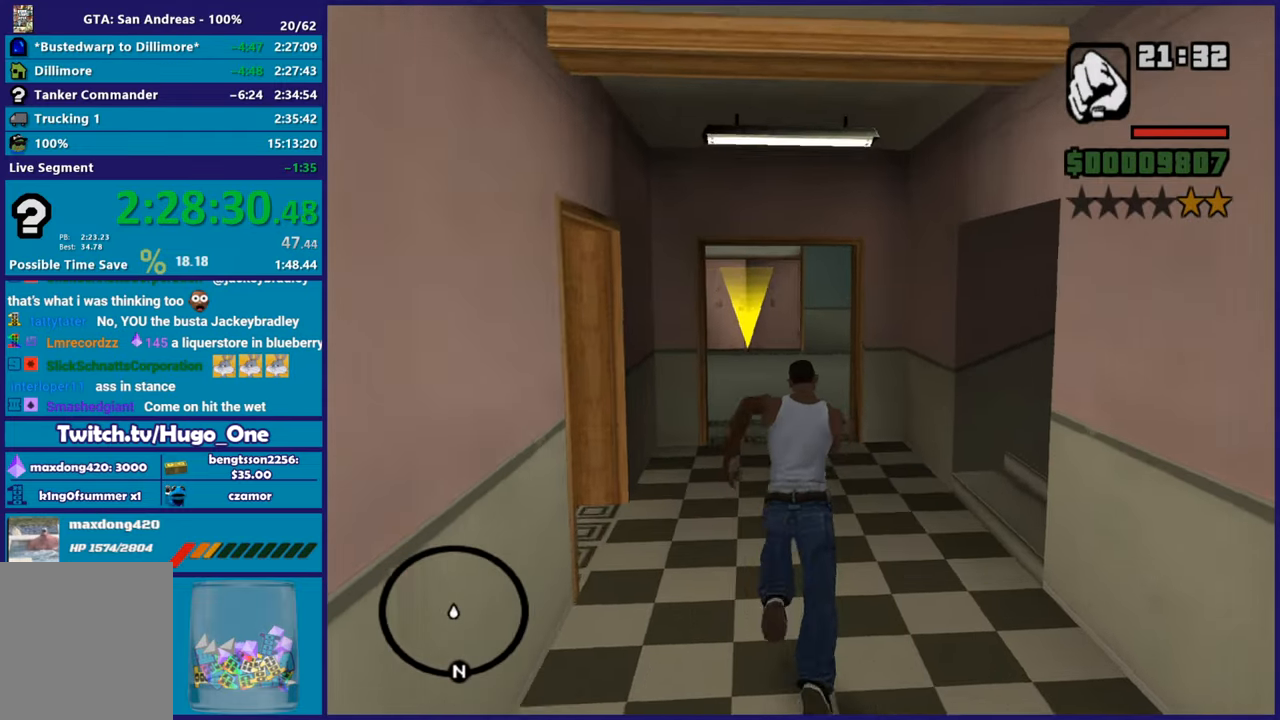
{"buttons": ["A"], "left_stick": "up", "right_stick": "center", "events": [[101, "A", "up"], [184, "A", "down"], [301, "A", "up"], [367, "A", "down"]]}
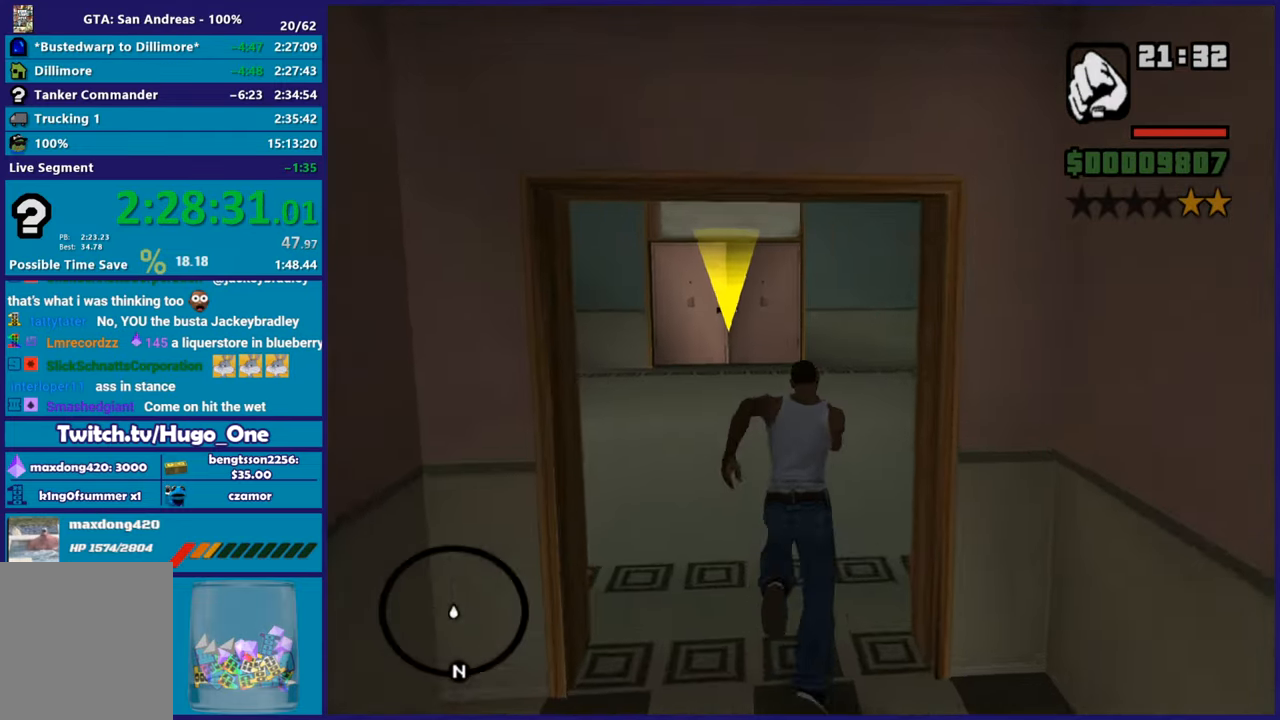
{"buttons": ["A"], "left_stick": "up", "right_stick": "center", "events": [[17, "A", "up"], [83, "A", "down"], [200, "A", "up"], [284, "A", "down"], [384, "A", "up"], [467, "A", "down"]]}
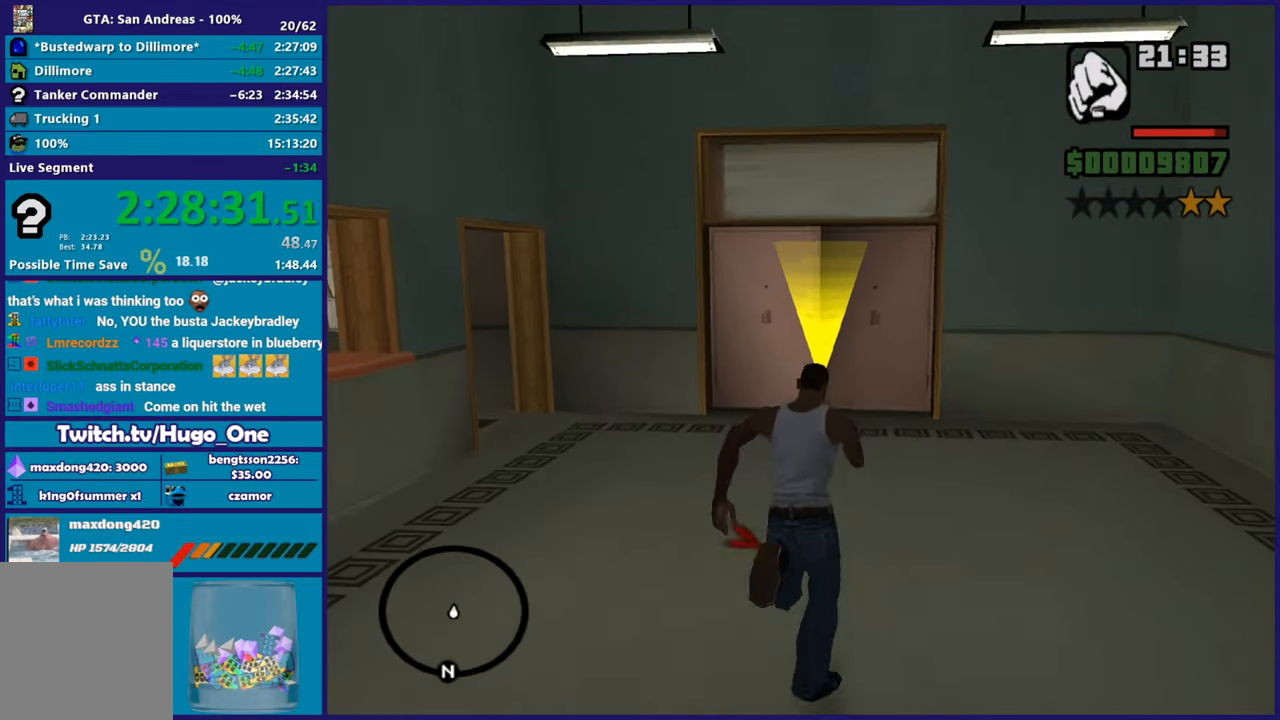
{"buttons": [], "left_stick": "up", "right_stick": "center", "events": [[84, "A", "up"], [151, "A", "down"], [251, "A", "up"], [317, "right_stick", "down-left"], [451, "right_stick", "center"]]}
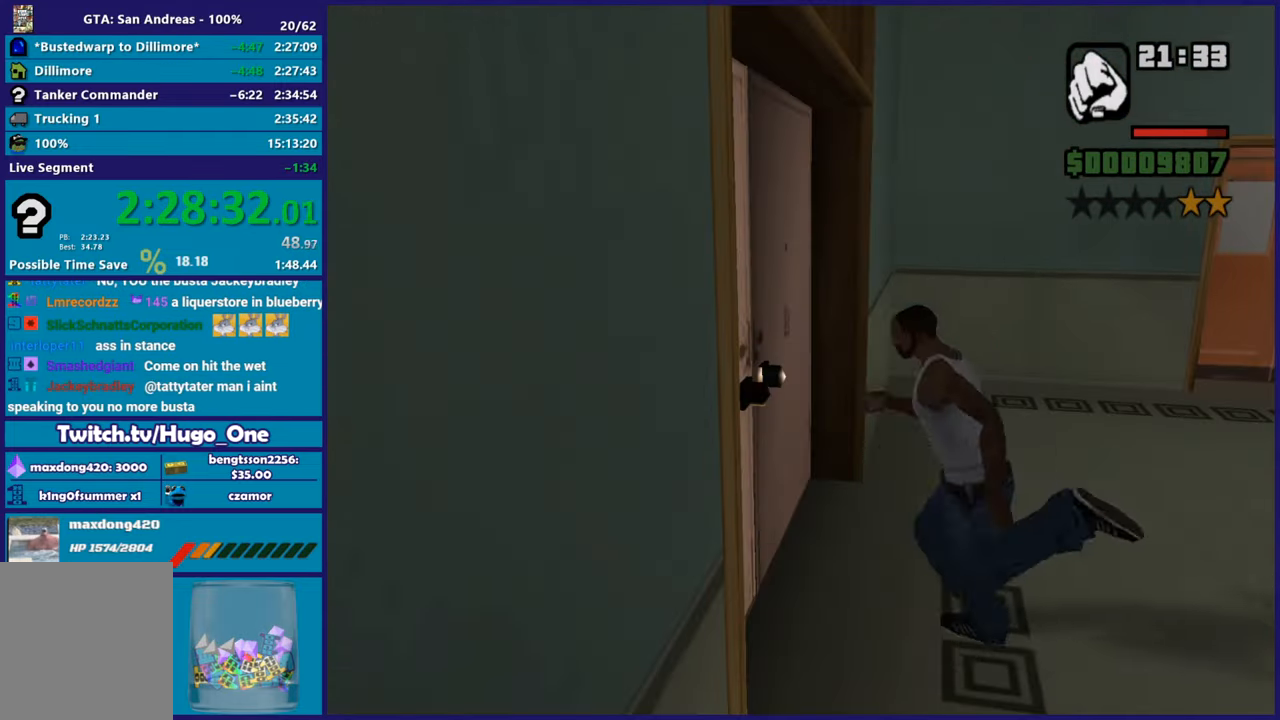
{"buttons": ["A"], "left_stick": "up", "right_stick": "center", "events": [[50, "A", "down"], [167, "A", "up"], [250, "A", "down"], [300, "left_stick", "center"], [384, "A", "up"], [417, "left_stick", "up"], [467, "A", "down"]]}
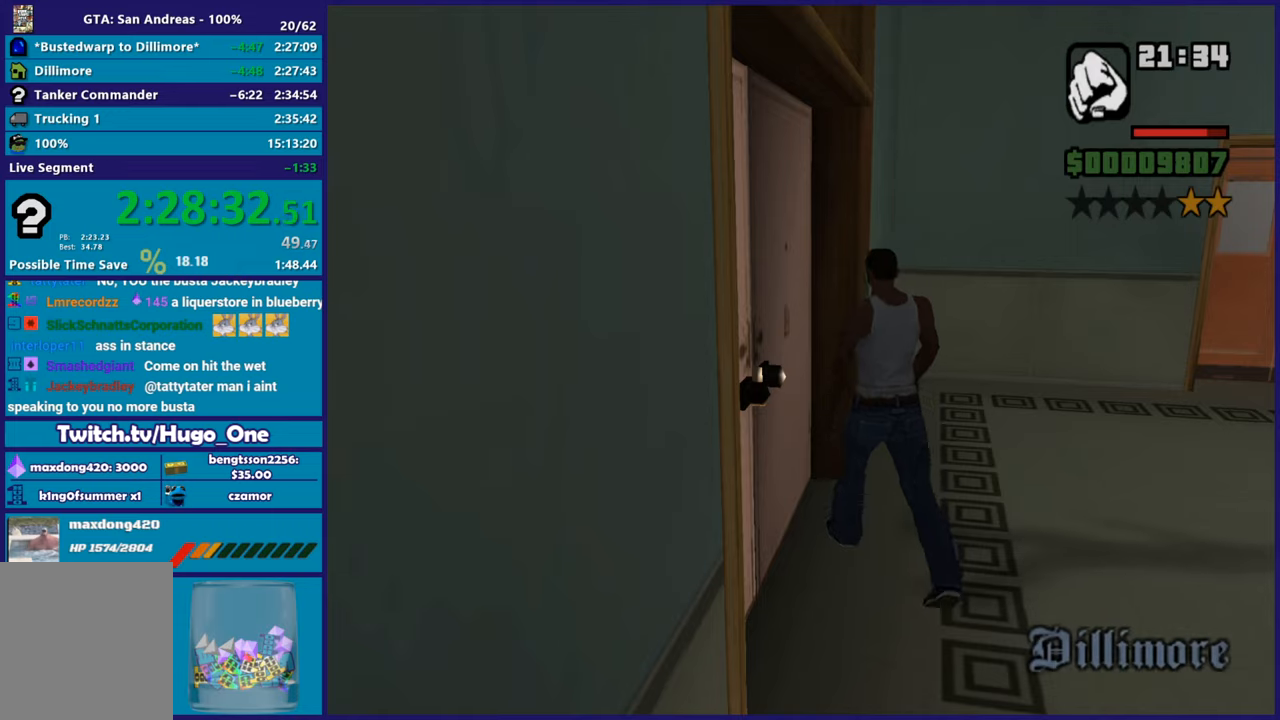
{"buttons": ["A"], "left_stick": "up-right", "right_stick": "center"}
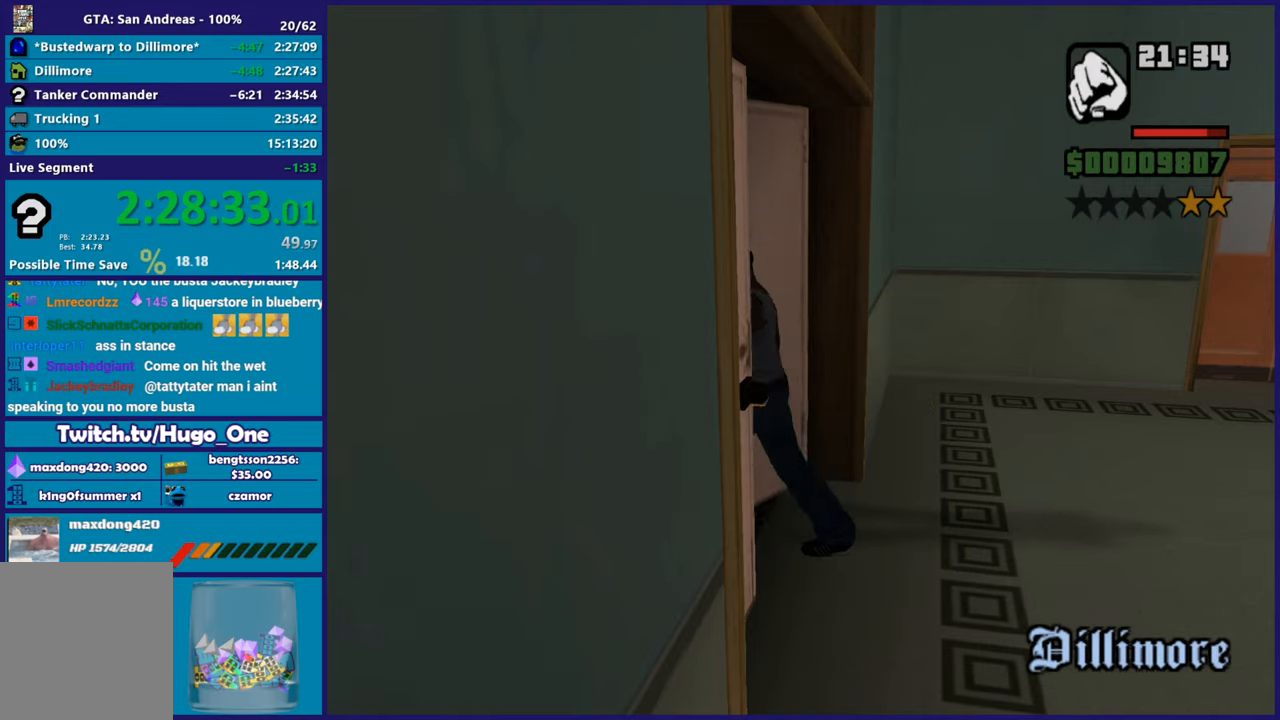
{"buttons": [], "left_stick": "up", "right_stick": "center"}
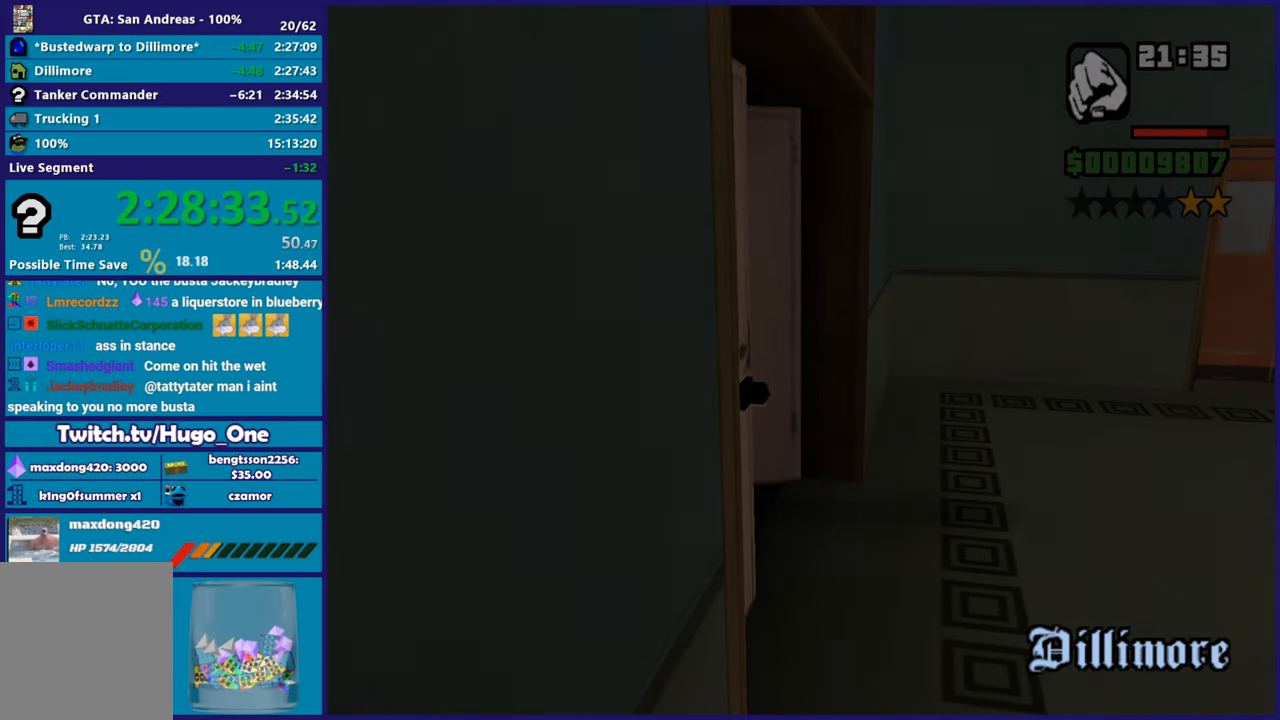
{"buttons": ["A"], "left_stick": "up", "right_stick": "center", "events": [[34, "A", "down"], [167, "A", "up"], [251, "A", "down"], [351, "A", "up"], [451, "A", "down"]]}
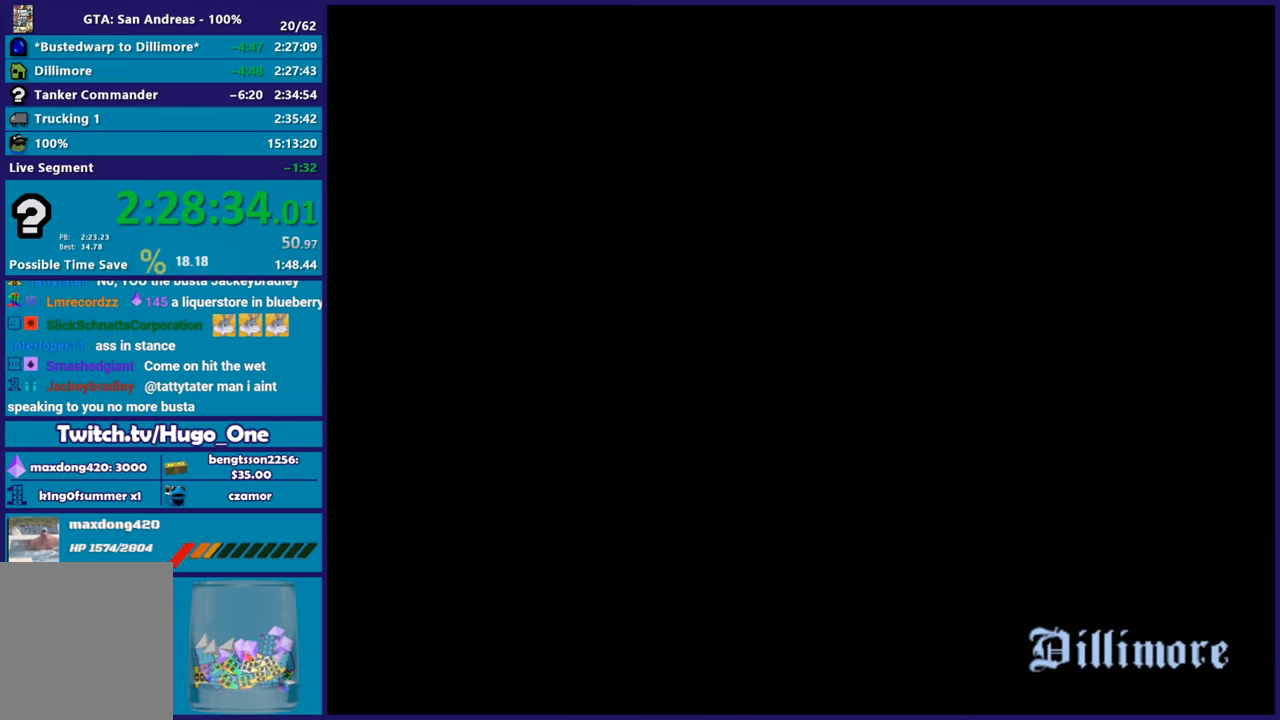
{"buttons": [], "left_stick": "up", "right_stick": "center", "events": [[67, "A", "up"], [150, "A", "down"], [267, "A", "up"], [367, "A", "down"], [484, "A", "up"]]}
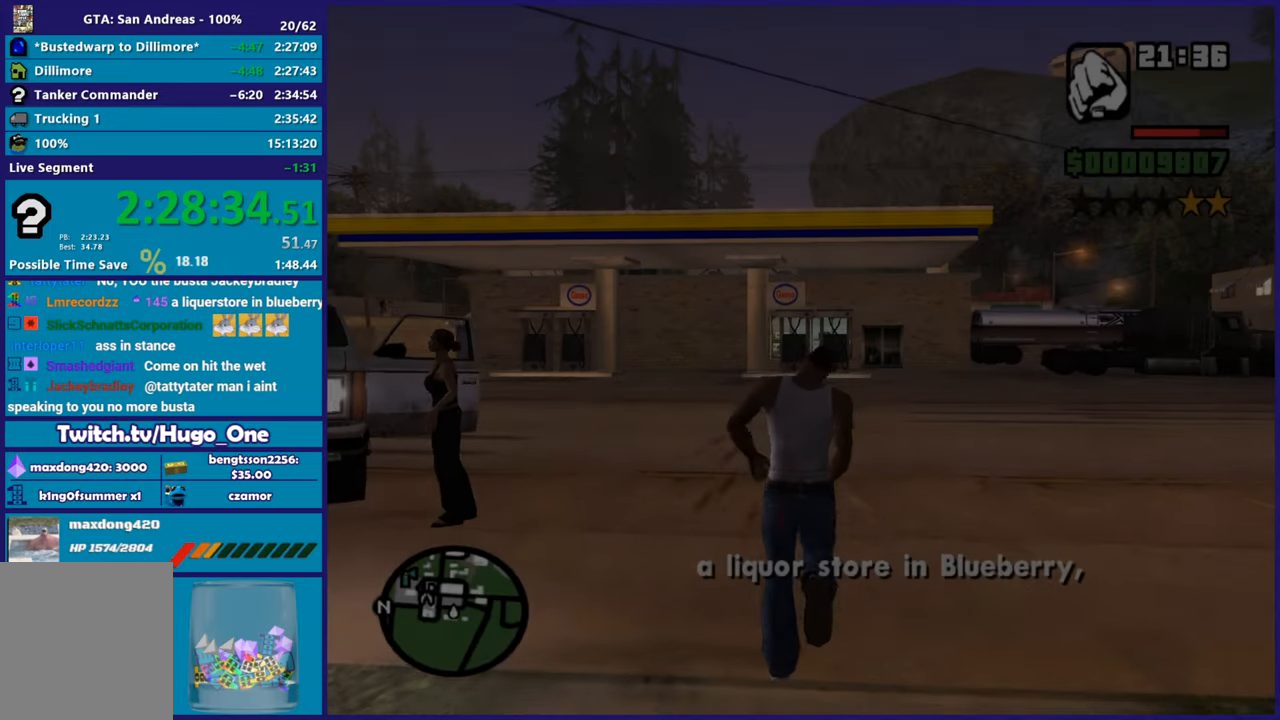
{"buttons": ["A"], "left_stick": "up", "right_stick": "center", "events": [[50, "A", "down"], [184, "A", "up"], [267, "A", "down"], [401, "A", "up"], [484, "A", "down"]]}